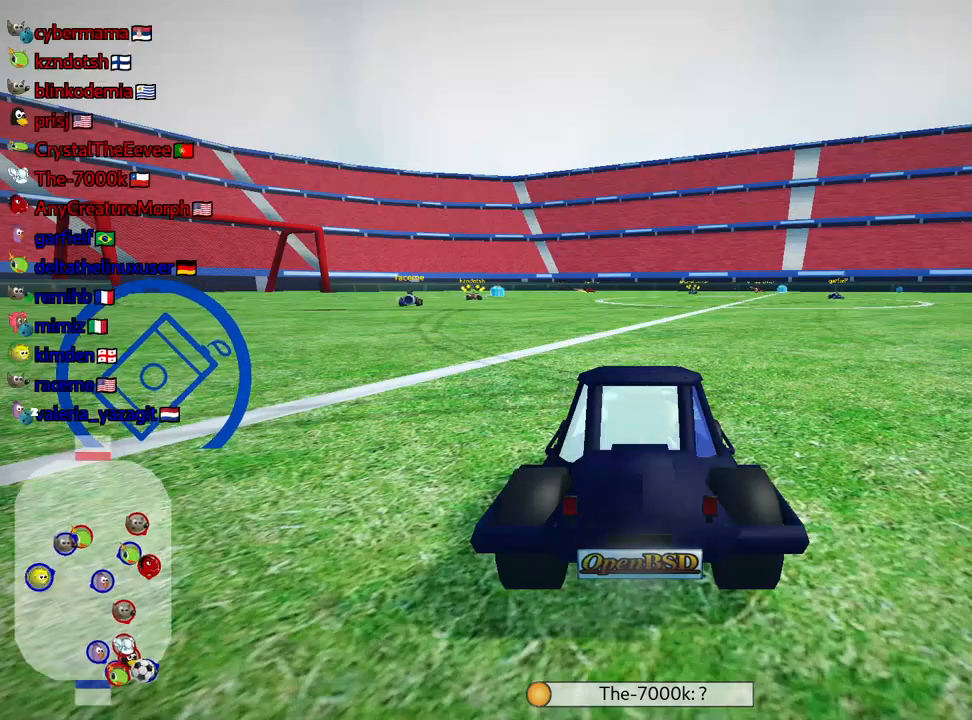
Gameplay with keyboard; each line is a JSON object with the keys held at the frame after it. "events" lists presses ("down") and releases ("up") of "down", "fire", "flag", "left", "look", "nitro", "right", "skid" and "up" between this image and that frame as [ms after this image, input, new state], when the widget could be followed in between. No other keys are recorded. Mouse input is not recorded. Key names are as the overlay labels them; some are game actions (e.g. jump) rather than physical keys.
{"keys": ["down", "right"], "events": [[134, "right", "down"], [434, "down", "down"]]}
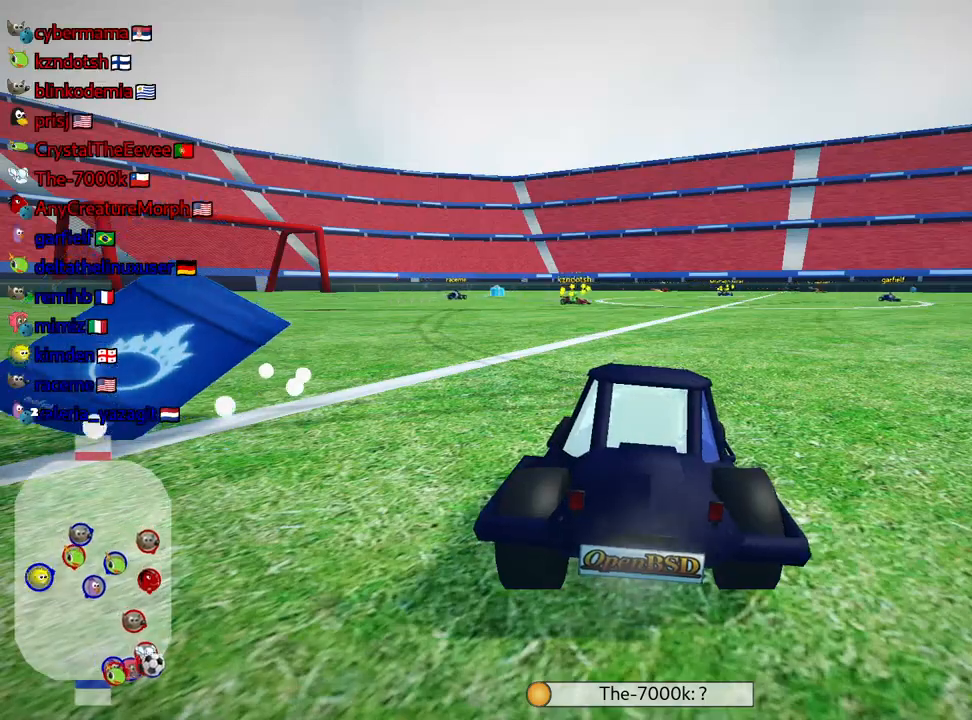
{"keys": ["left", "up"], "events": [[300, "down", "up"], [317, "up", "down"], [334, "left", "down"], [384, "right", "up"]]}
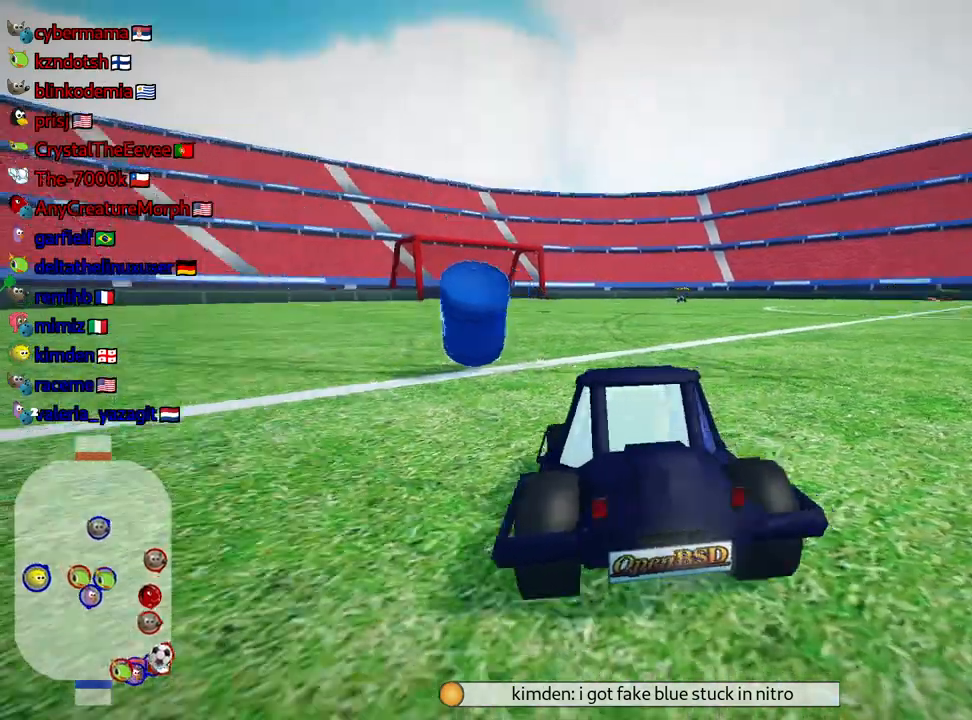
{"keys": ["left", "up"], "events": [[150, "left", "up"], [334, "left", "down"]]}
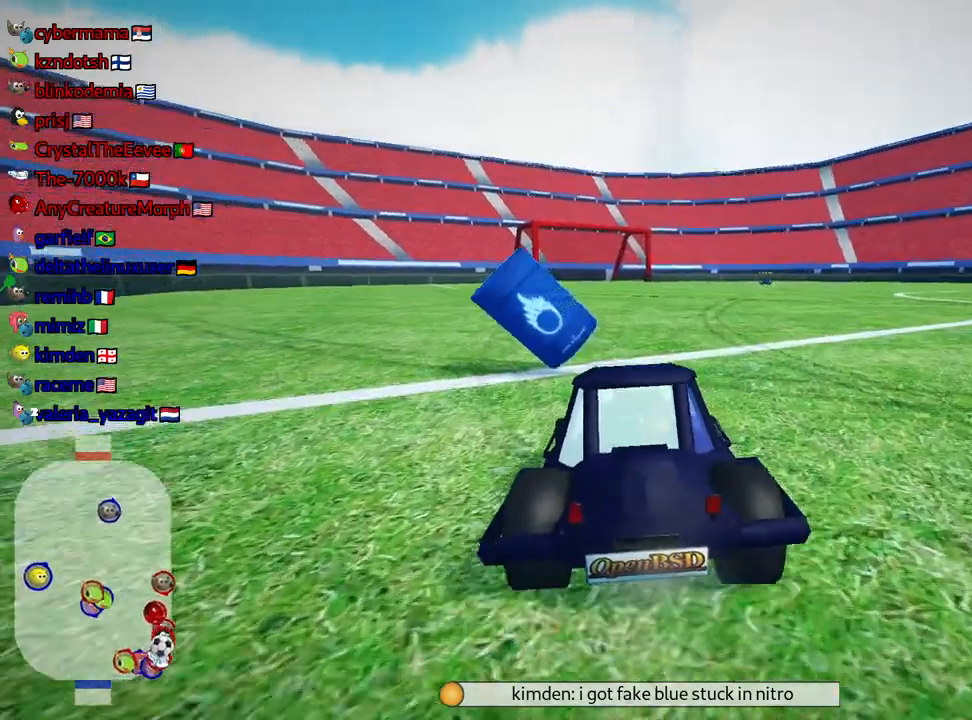
{"keys": ["right", "skid", "up"], "events": [[184, "left", "up"], [267, "skid", "down"], [300, "right", "down"]]}
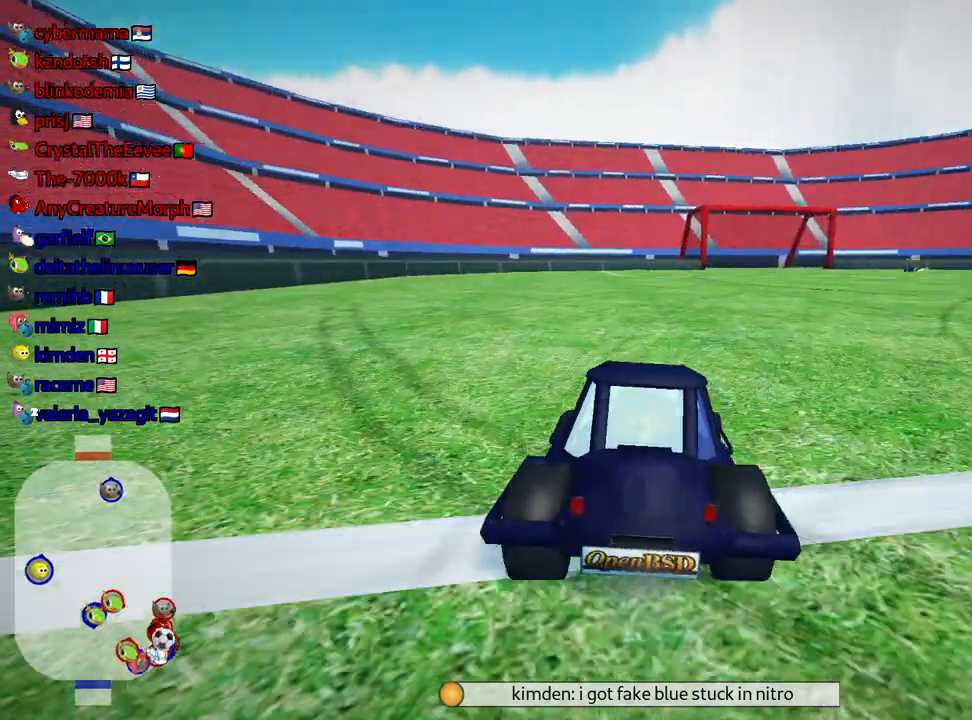
{"keys": ["right", "skid", "up"], "events": []}
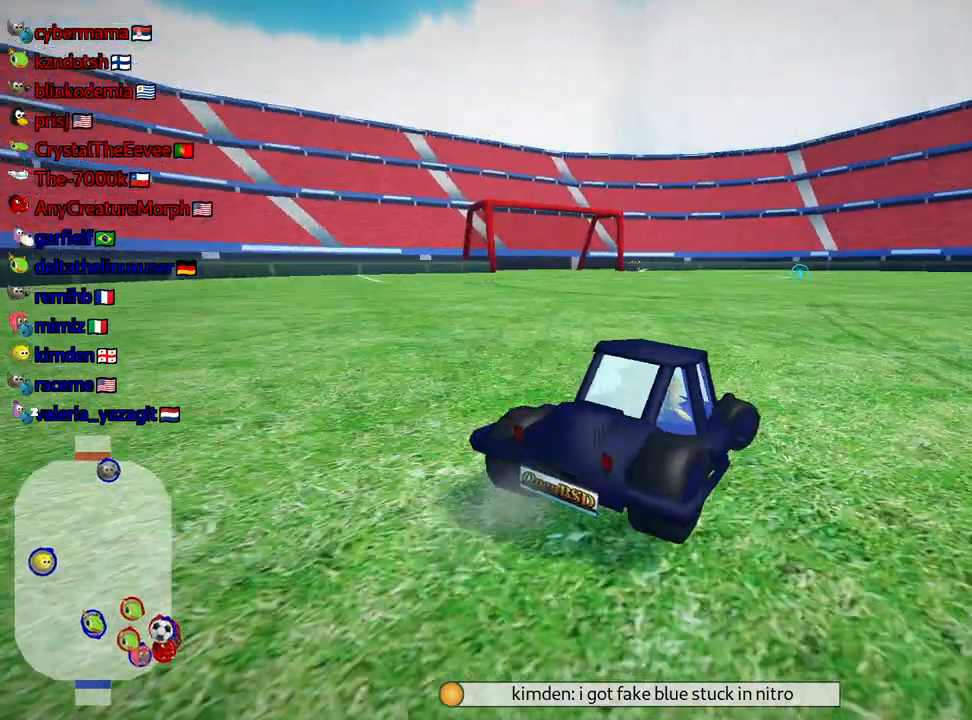
{"keys": ["right", "skid", "up"], "events": []}
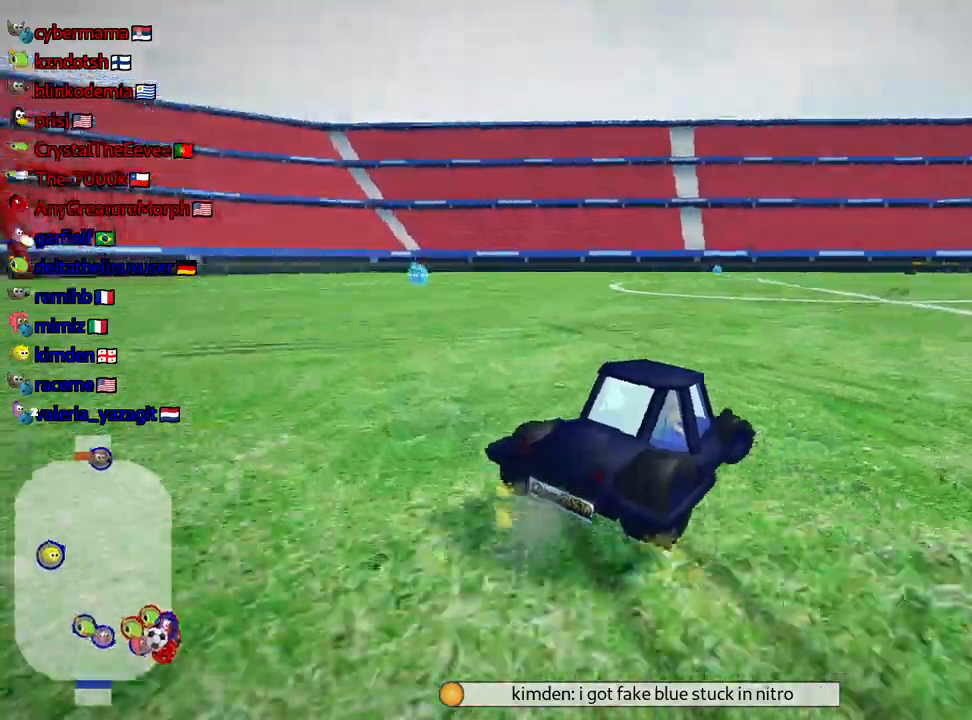
{"keys": ["left", "skid", "up"], "events": [[234, "right", "up"], [250, "left", "down"]]}
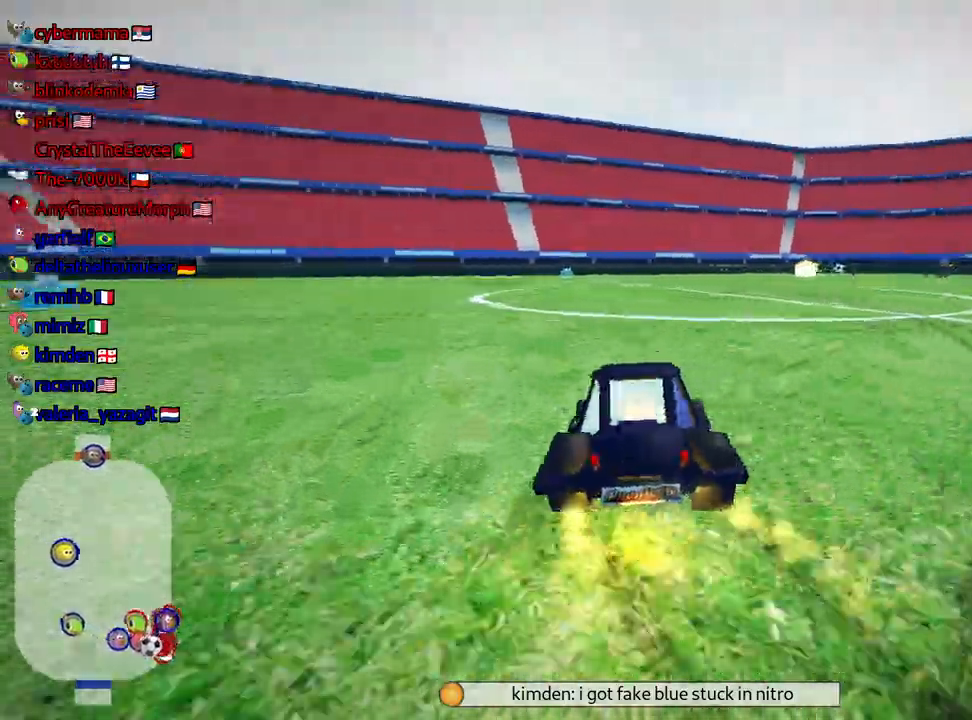
{"keys": ["left", "skid", "up"], "events": []}
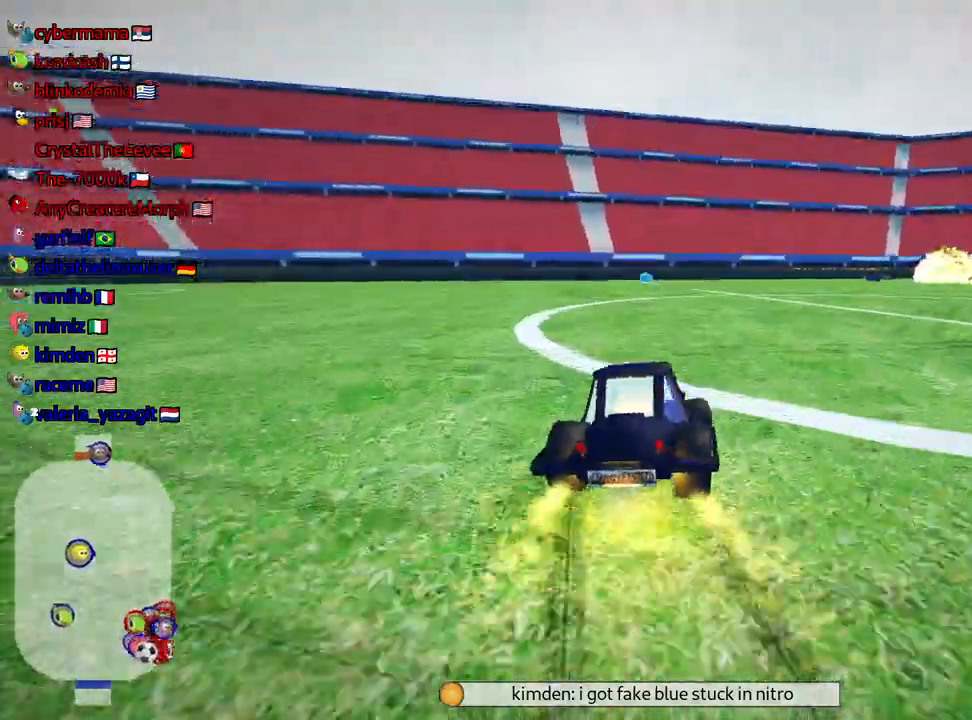
{"keys": ["up"], "events": [[200, "skid", "up"], [250, "left", "up"]]}
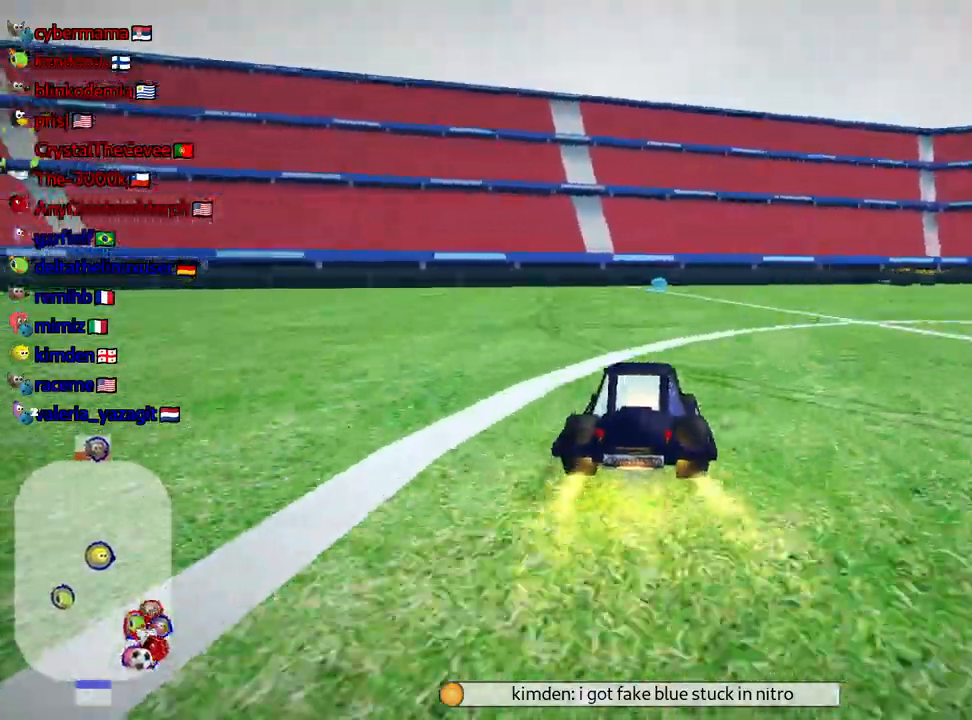
{"keys": ["up"], "events": []}
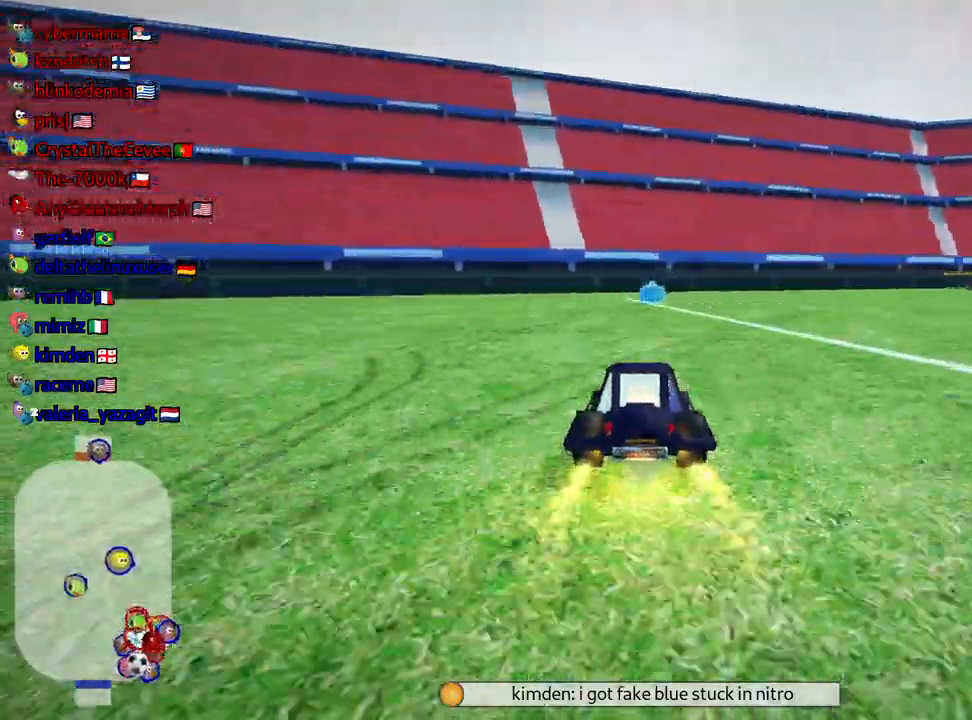
{"keys": ["right", "skid", "up"], "events": [[350, "skid", "down"], [384, "right", "down"]]}
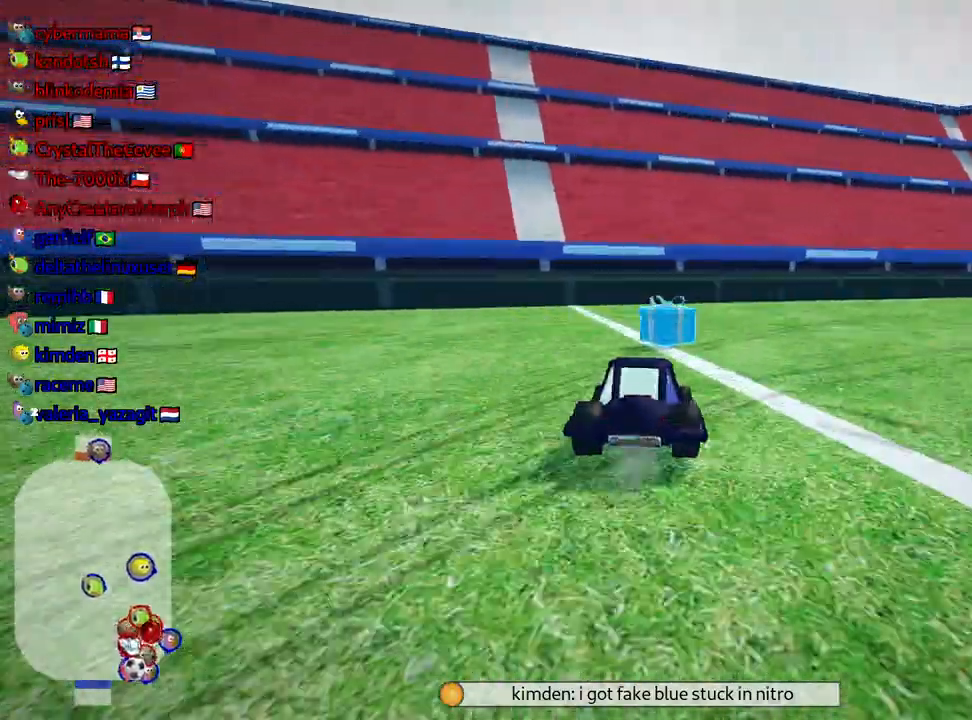
{"keys": ["right", "skid", "up"], "events": []}
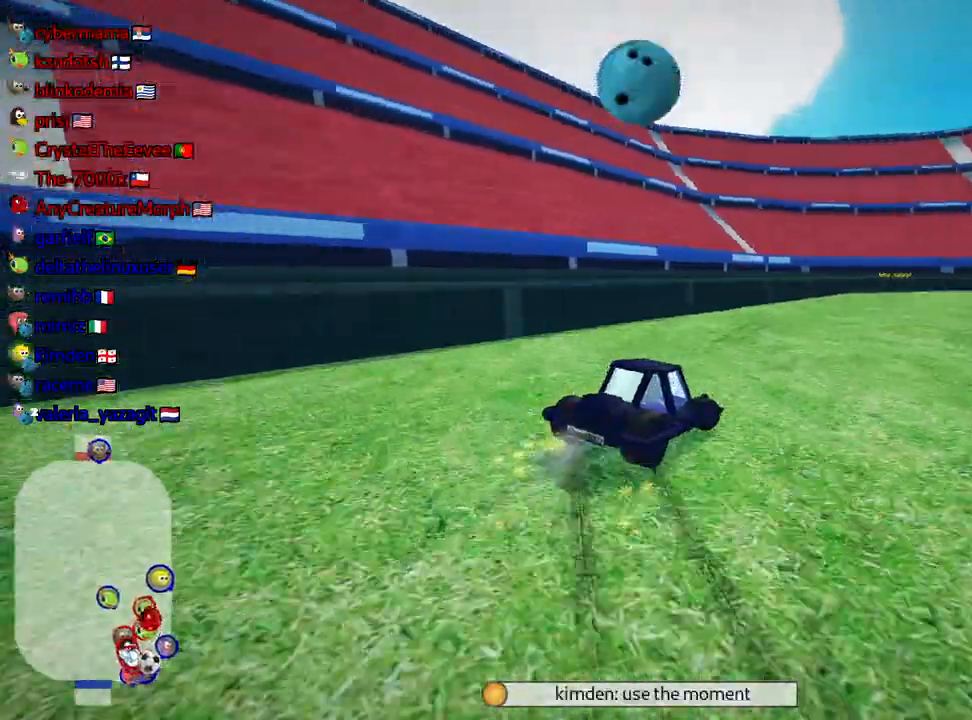
{"keys": ["right", "skid", "up"], "events": []}
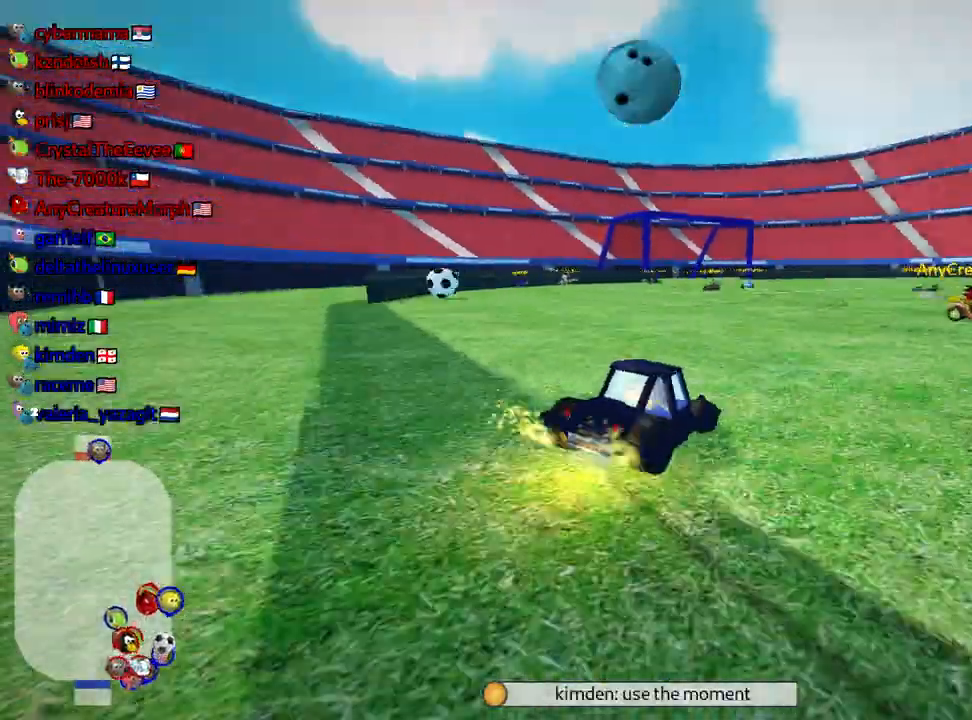
{"keys": ["left", "skid", "up"], "events": [[100, "right", "up"], [217, "left", "down"]]}
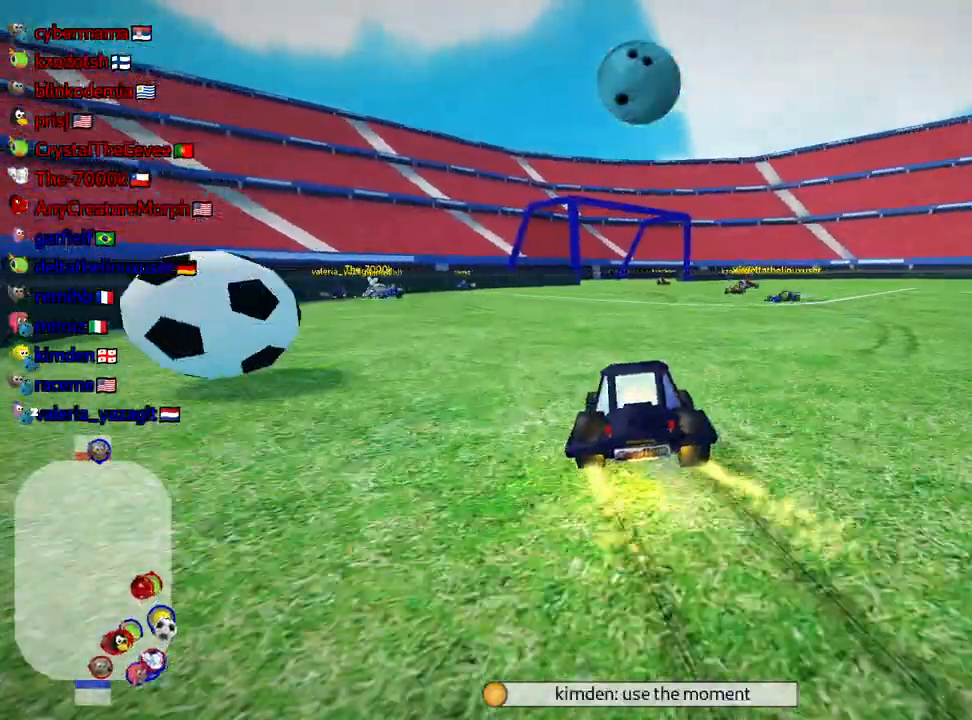
{"keys": ["right", "skid", "up"], "events": [[267, "left", "up"], [267, "right", "down"]]}
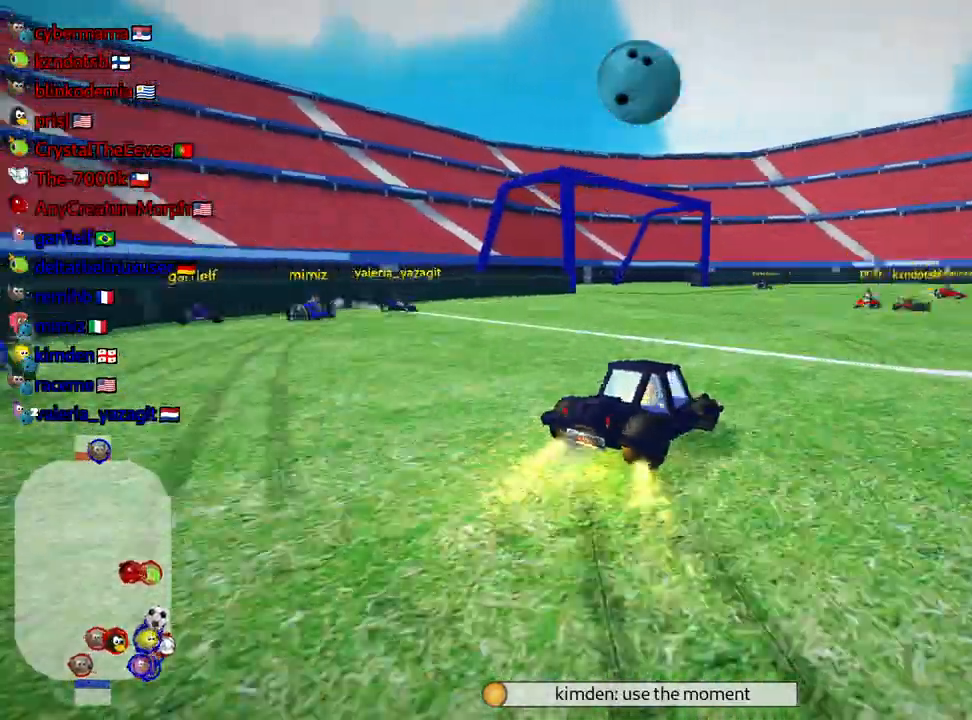
{"keys": ["right", "skid", "up"], "events": []}
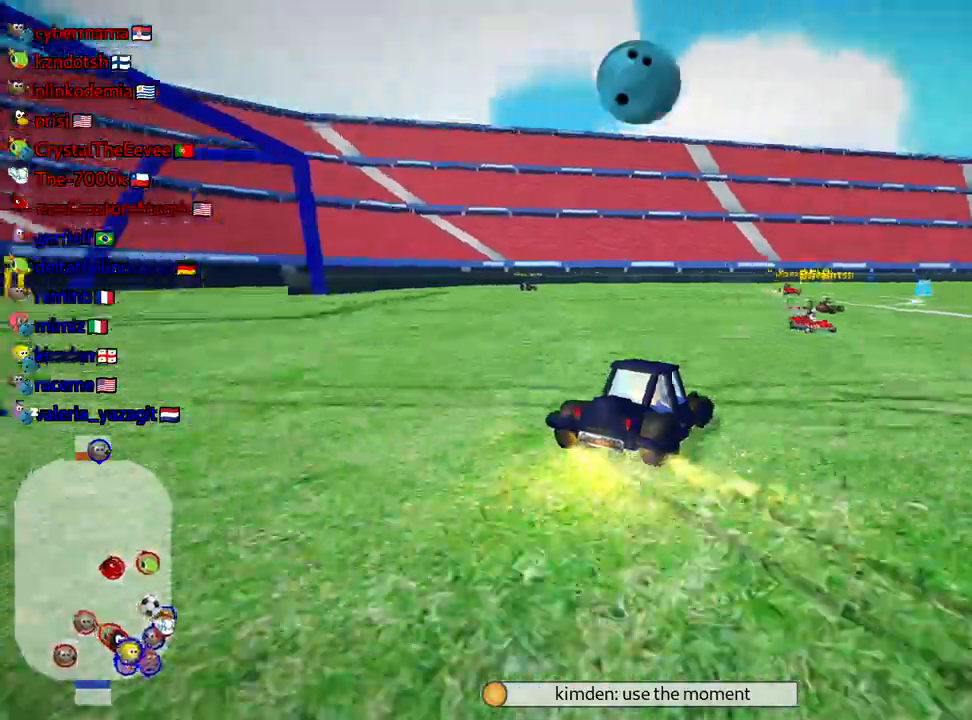
{"keys": ["right", "up"], "events": [[150, "skid", "up"]]}
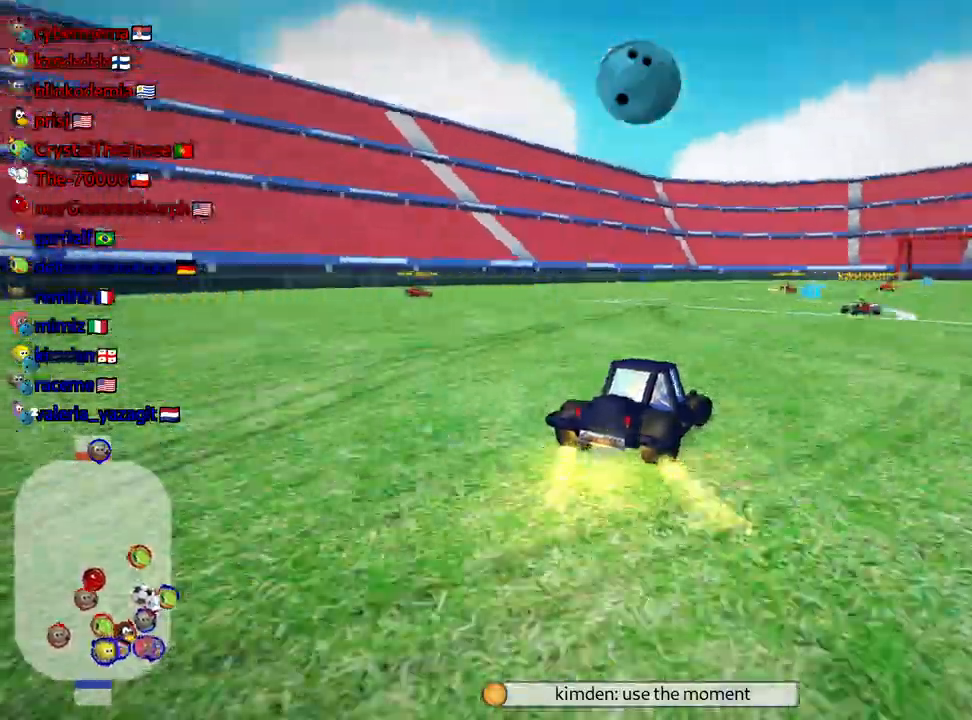
{"keys": ["right", "up"], "events": []}
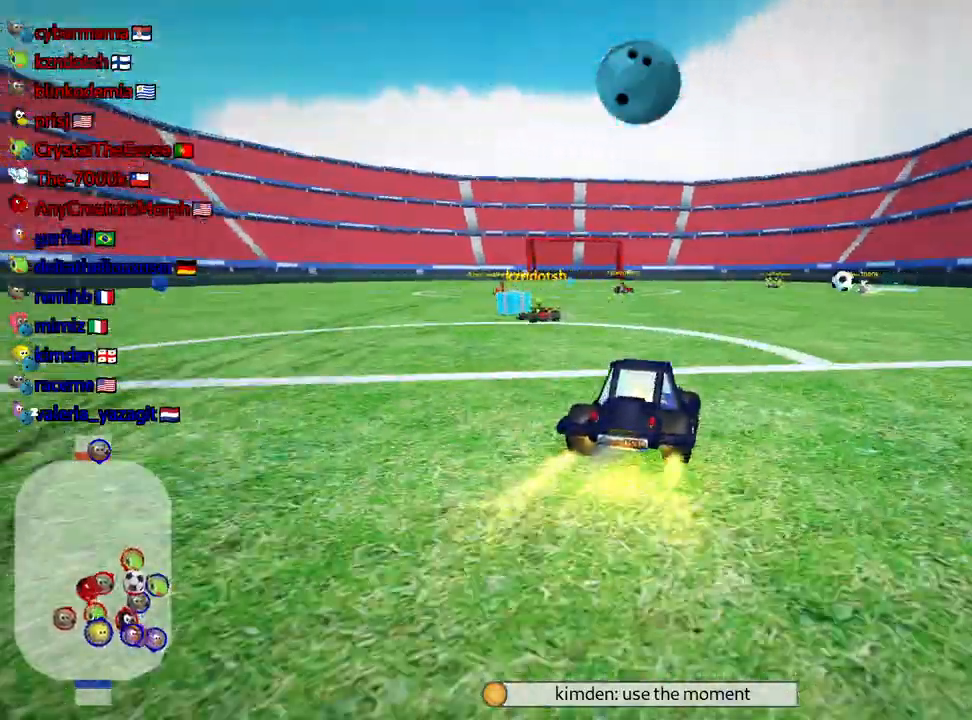
{"keys": ["left", "skid", "up"], "events": [[284, "right", "up"], [384, "left", "down"], [384, "skid", "down"]]}
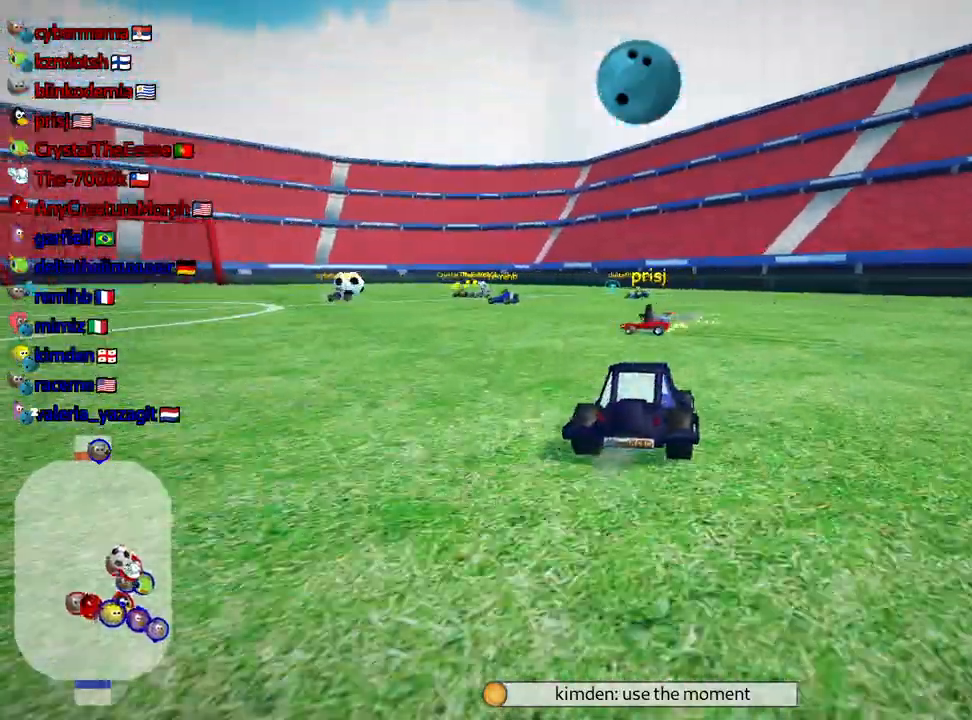
{"keys": ["left", "up"], "events": [[200, "skid", "up"]]}
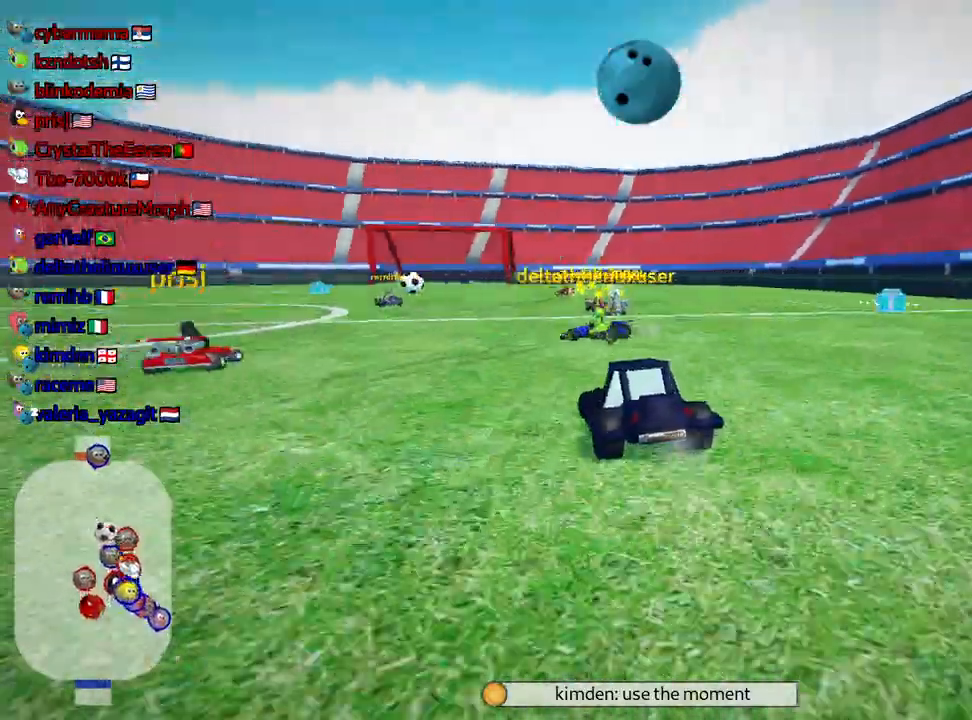
{"keys": ["up"], "events": [[34, "left", "up"]]}
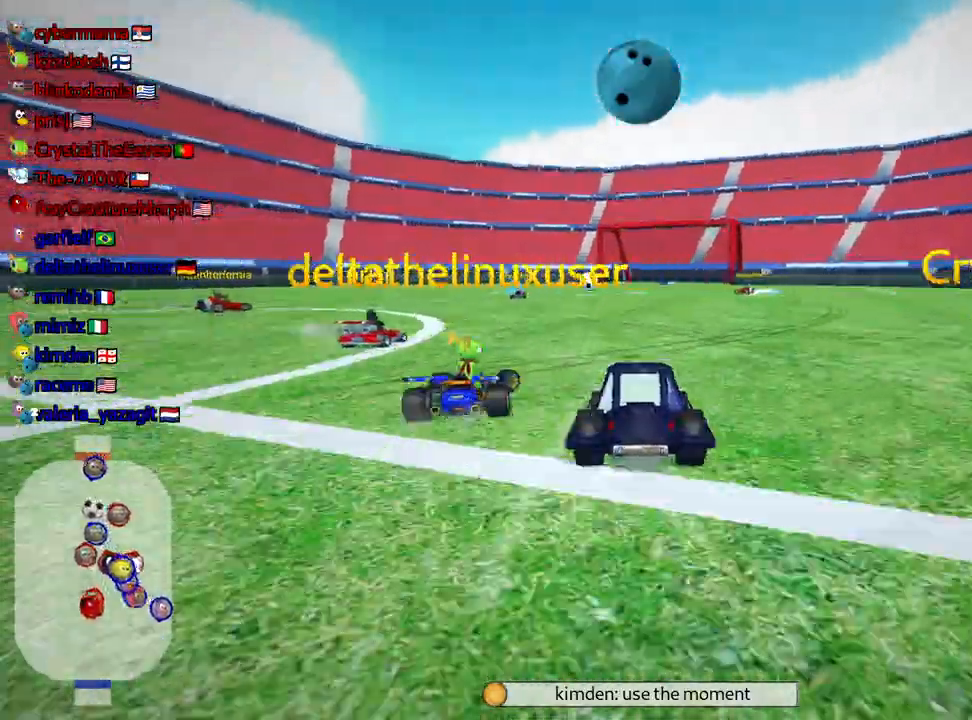
{"keys": ["up"], "events": [[67, "left", "down"], [317, "left", "up"]]}
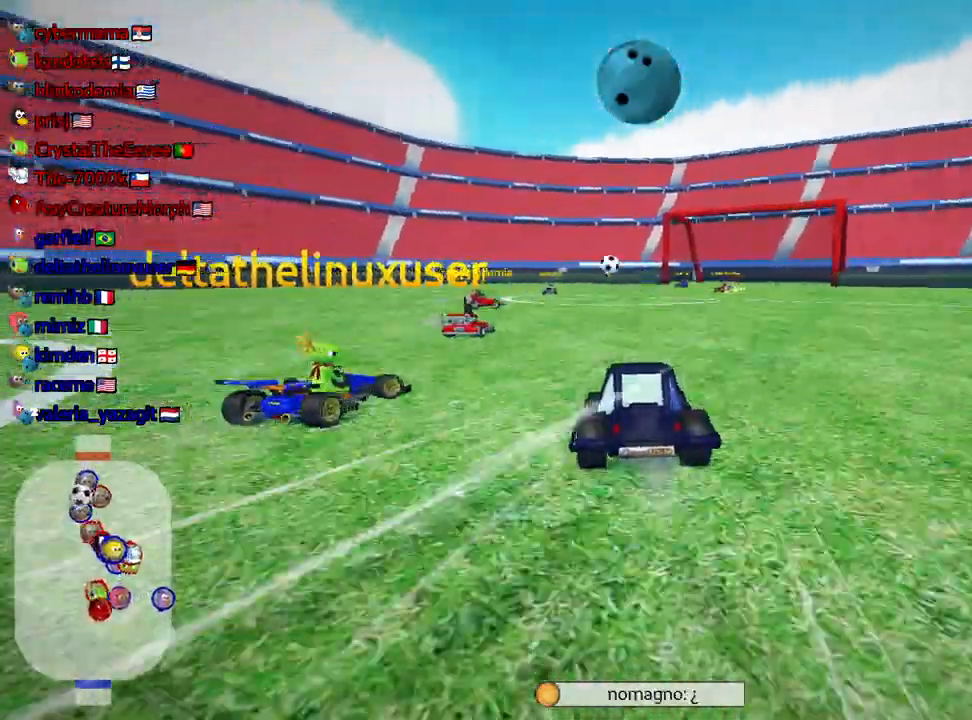
{"keys": ["left", "up"], "events": [[250, "left", "down"]]}
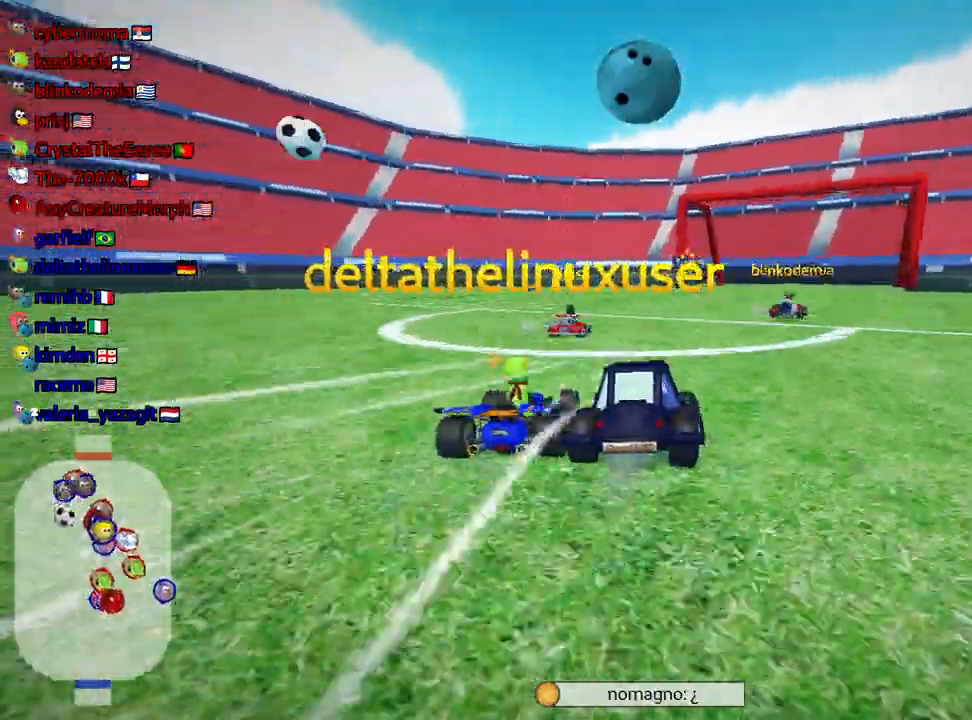
{"keys": ["left", "skid", "up"], "events": [[267, "skid", "down"]]}
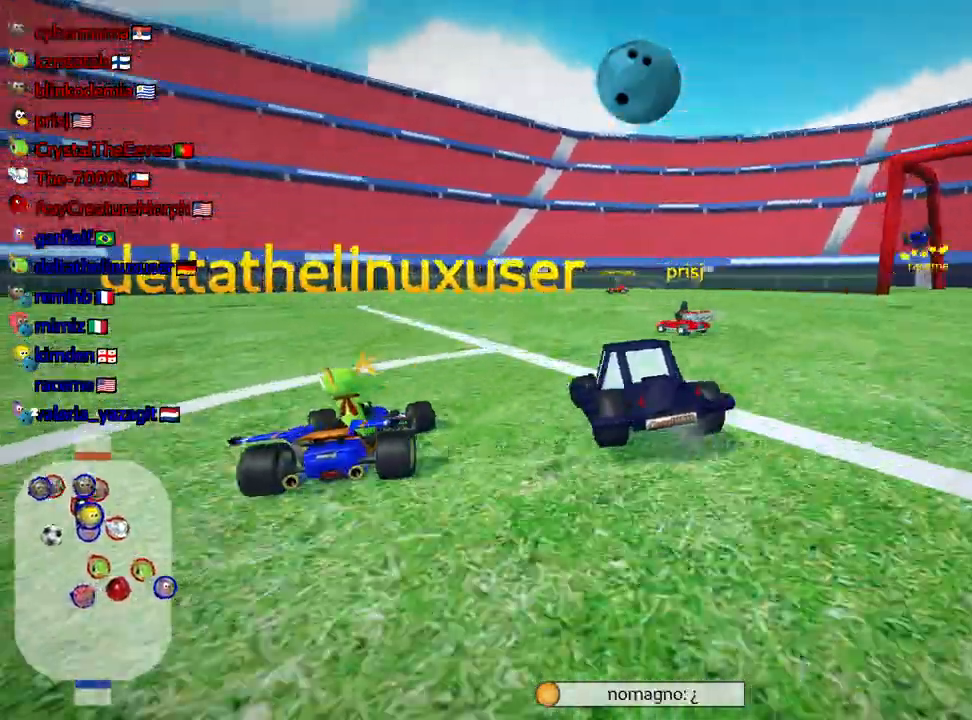
{"keys": ["left", "skid", "up"], "events": []}